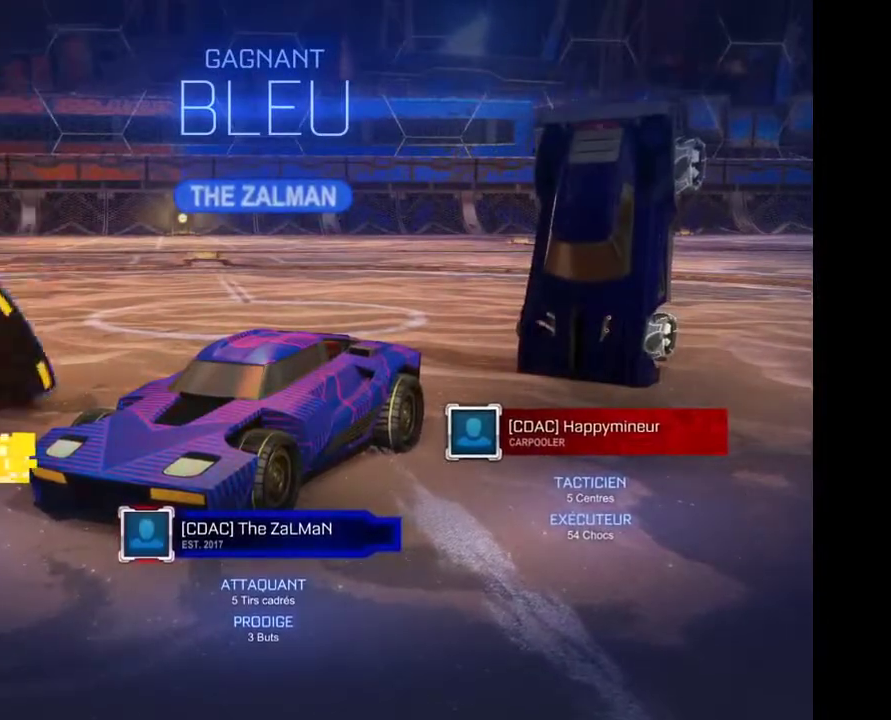
Gameplay with a controller (Xbox layout); each line is a JSON object with the inputs held at the frame after it. "events" lists button and stick changes between this image and that frame as [ms after this image, input, new state], when the widget could be followed in between.
{"buttons": ["R2"], "left_stick": "center", "right_stick": "center", "events": [[100, "R2", "down"]]}
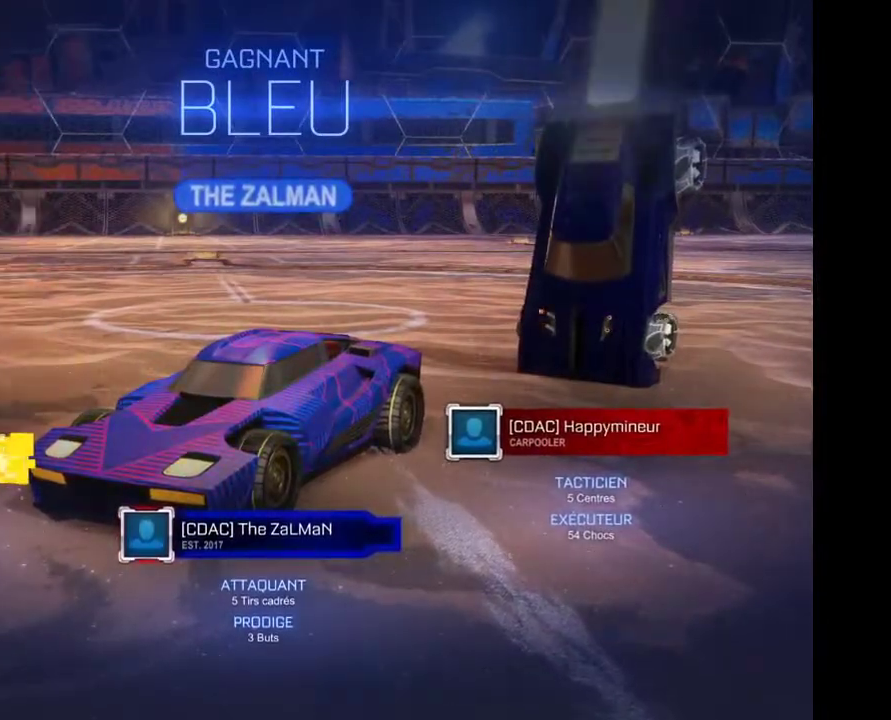
{"buttons": ["R2"], "left_stick": "center", "right_stick": "center", "events": []}
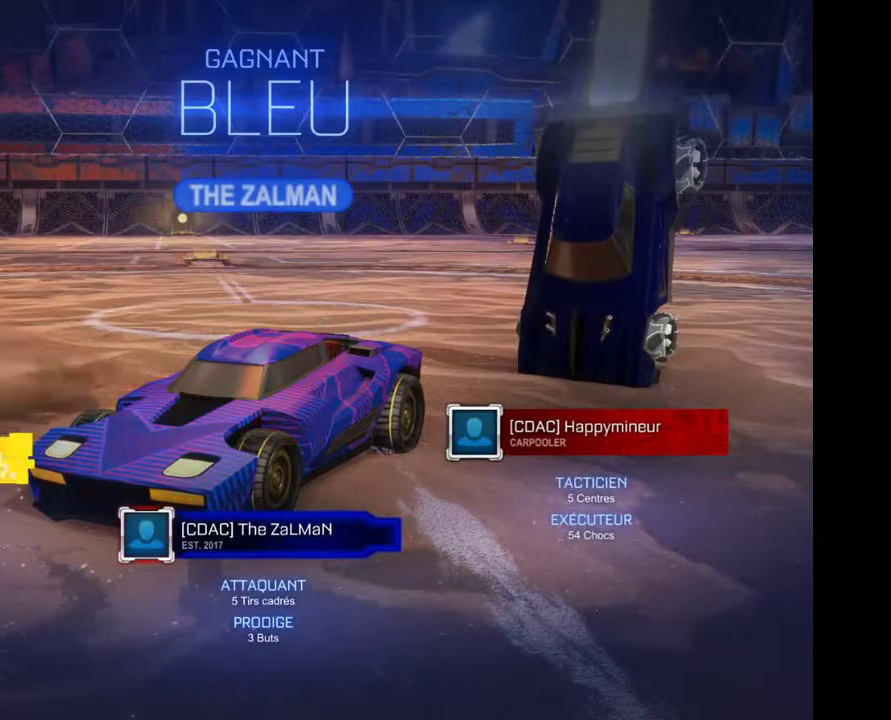
{"buttons": ["R2"], "left_stick": "center", "right_stick": "center", "events": []}
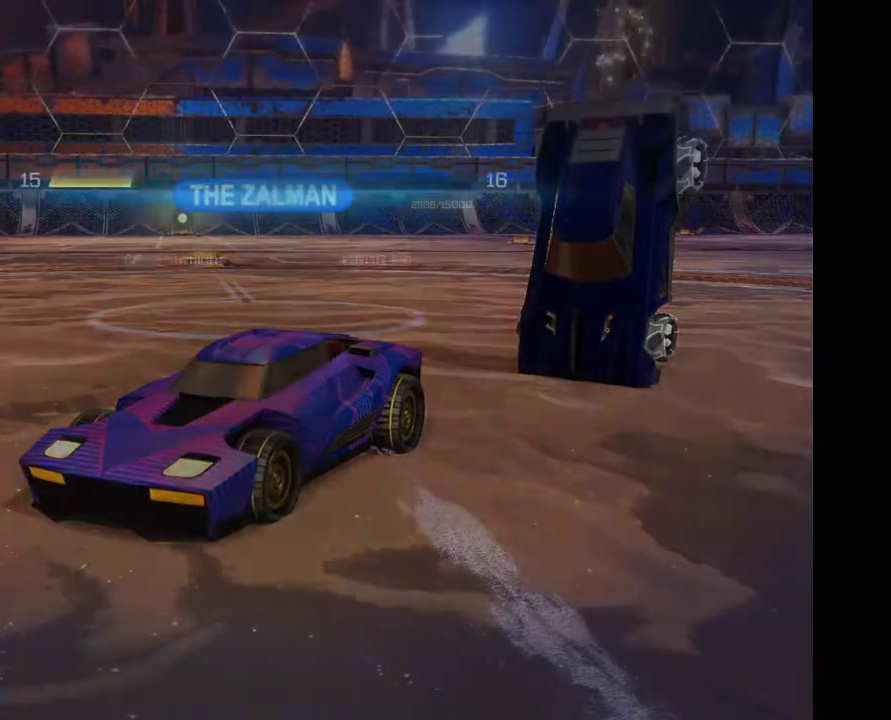
{"buttons": [], "left_stick": "center", "right_stick": "center", "events": [[300, "R2", "up"]]}